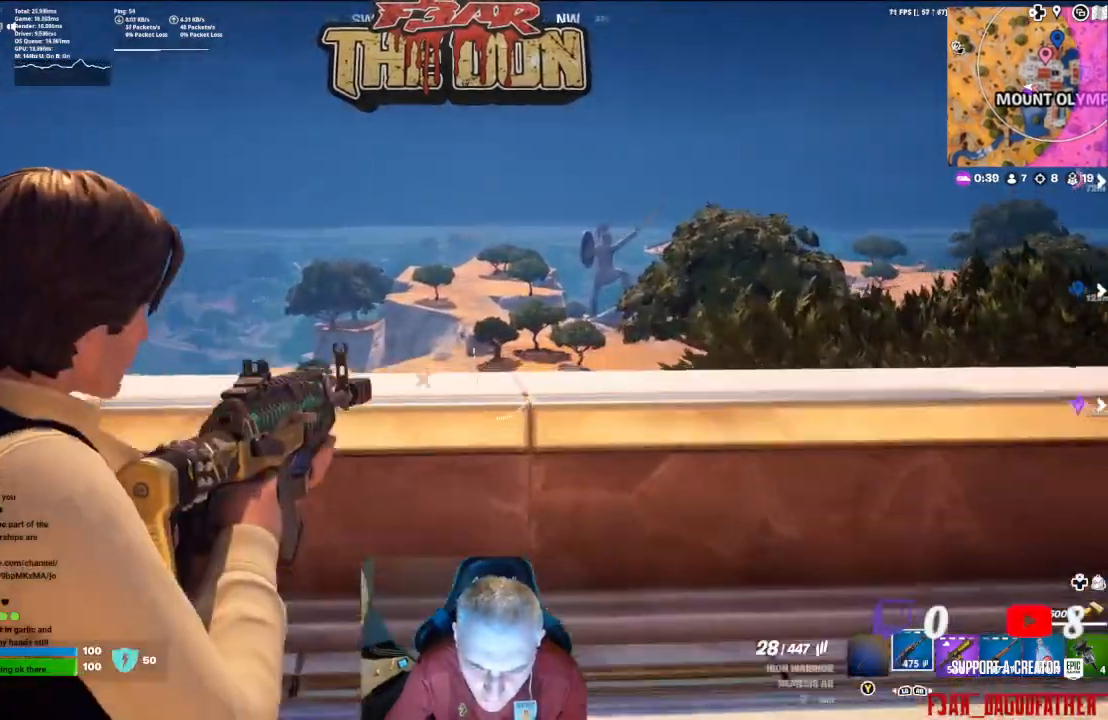
Gameplay with a controller (Xbox layout); each line is a JSON object with the inputs held at the frame after it. "events" lists button and stick changes between this image and that frame as [ms after this image, input, new state], when the widget could be followed in between.
{"buttons": ["L2", "DPAD_LEFT"], "left_stick": "center", "right_stick": "center", "events": [[100, "left_stick", "center"], [267, "DPAD_LEFT", "down"], [333, "DPAD_LEFT", "up"], [433, "DPAD_LEFT", "down"]]}
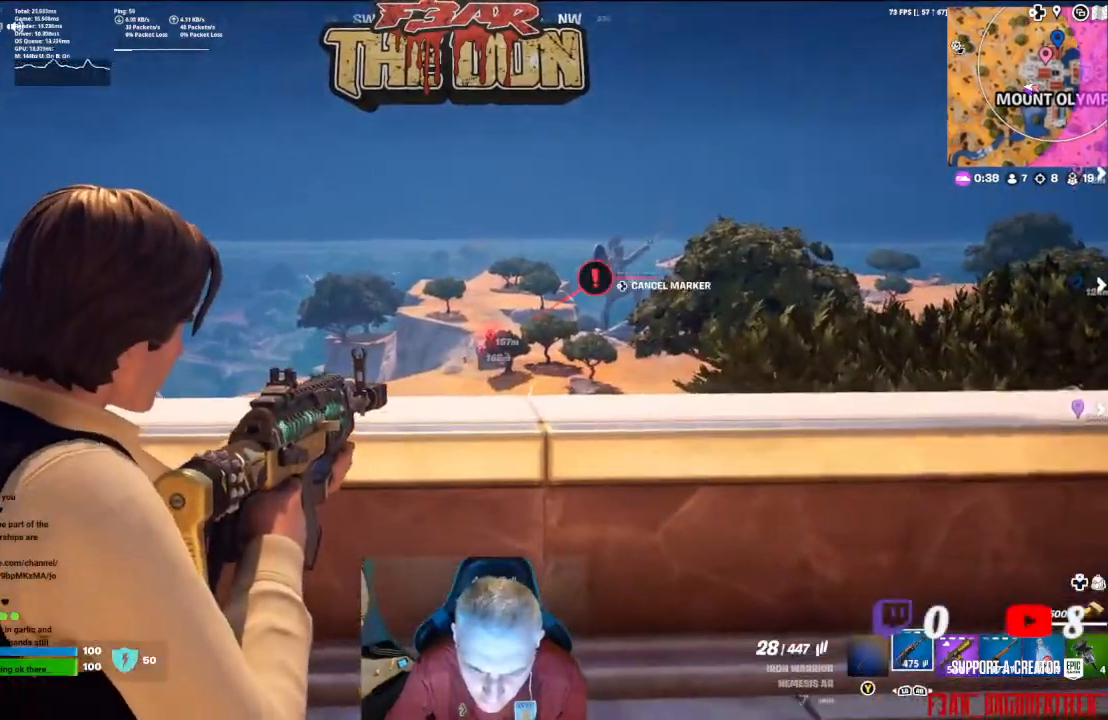
{"buttons": ["L2", "R2"], "left_stick": "center", "right_stick": "down-left", "events": [[67, "DPAD_LEFT", "up"], [367, "R2", "down"], [500, "right_stick", "down-left"]]}
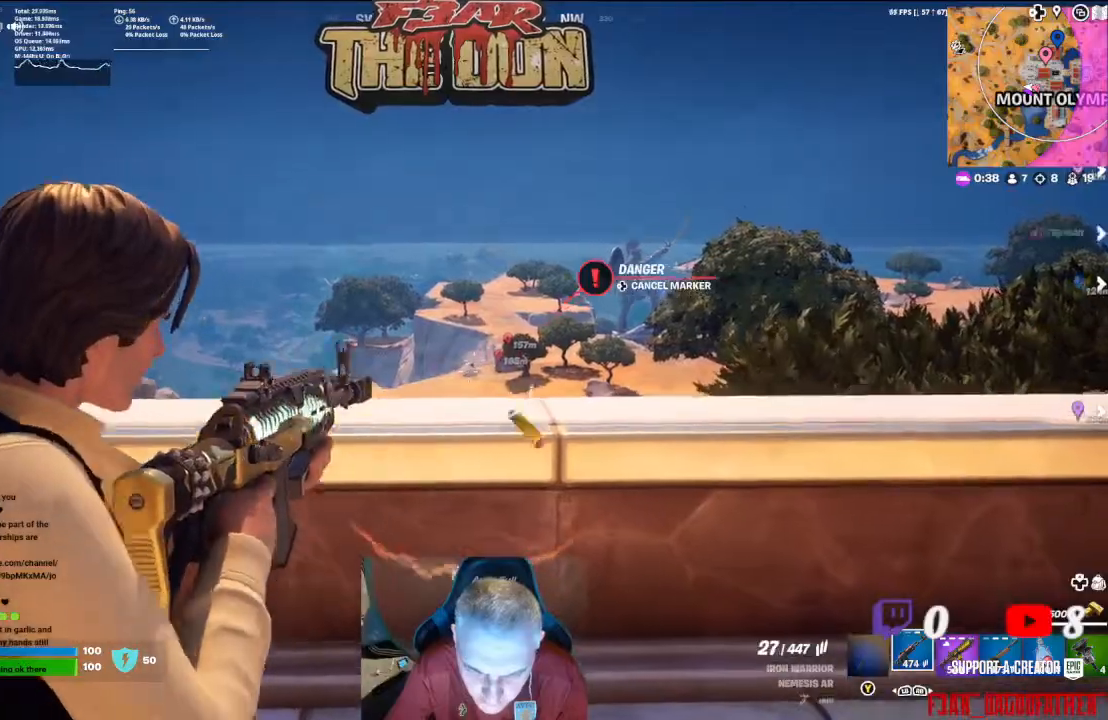
{"buttons": ["L2", "R2"], "left_stick": "up-right", "right_stick": "center", "events": [[233, "right_stick", "center"], [400, "left_stick", "up-right"]]}
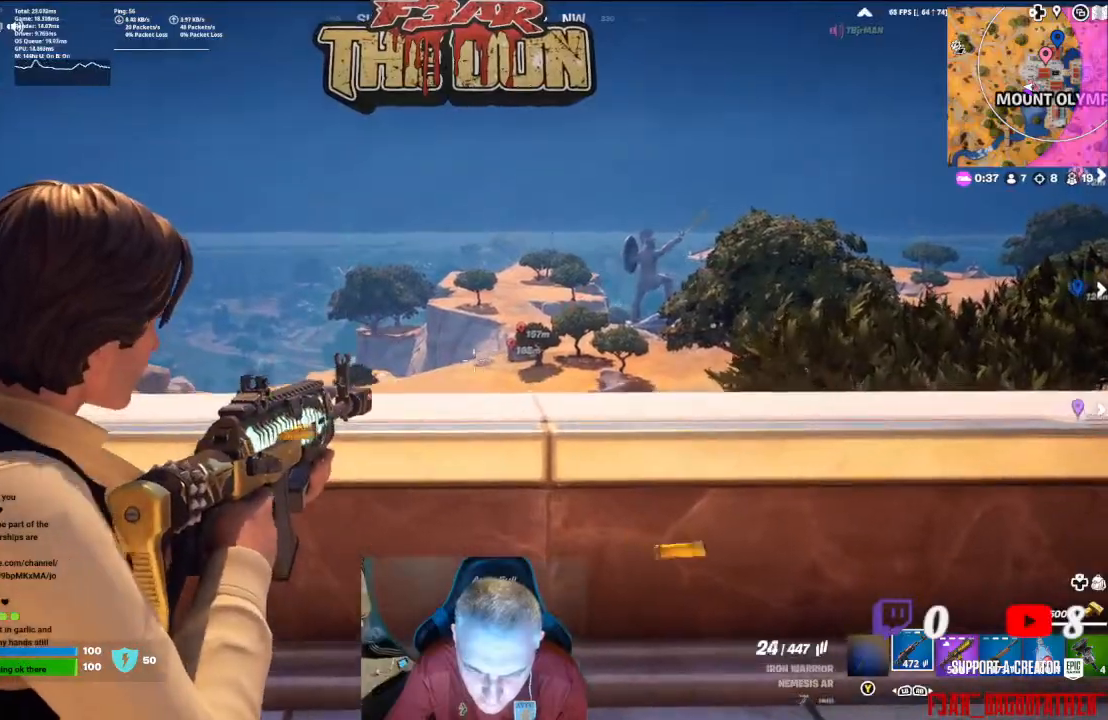
{"buttons": ["L2", "R2"], "left_stick": "up", "right_stick": "center", "events": [[133, "left_stick", "up"]]}
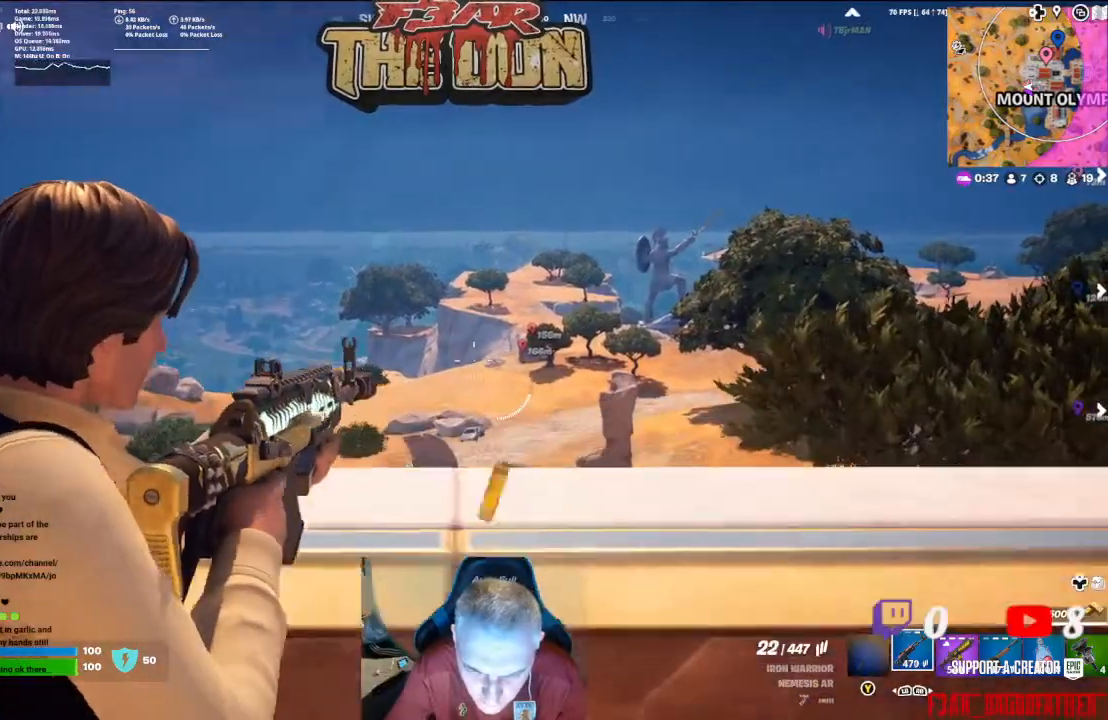
{"buttons": ["L2", "R2"], "left_stick": "center", "right_stick": "center", "events": [[167, "left_stick", "center"]]}
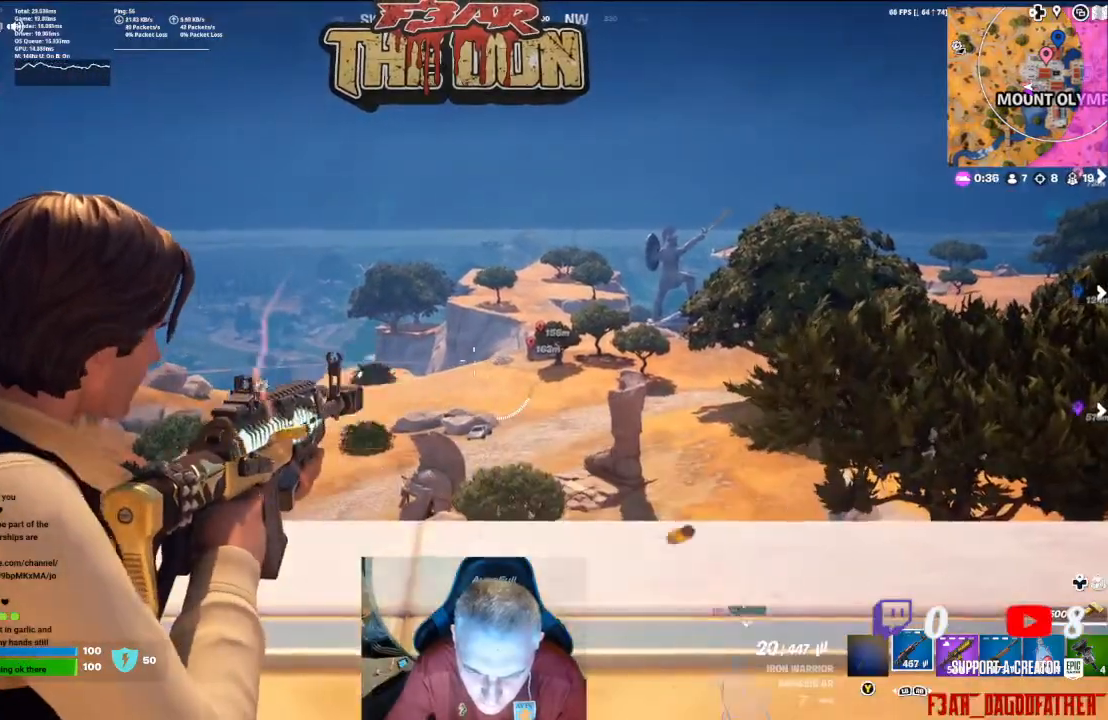
{"buttons": [], "left_stick": "right", "right_stick": "down-left", "events": [[233, "L2", "up"], [300, "R2", "up"], [300, "left_stick", "right"], [433, "right_stick", "down-left"]]}
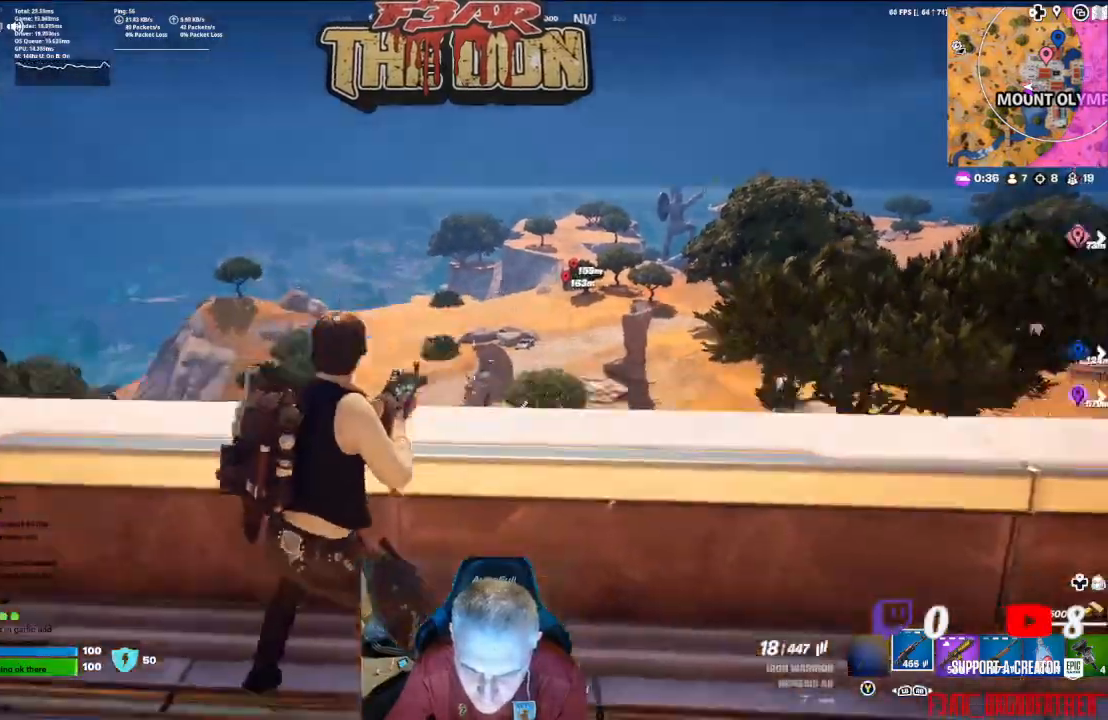
{"buttons": ["X"], "left_stick": "down-right", "right_stick": "center", "events": [[100, "right_stick", "center"], [133, "left_stick", "down-right"], [267, "X", "down"], [333, "X", "up"], [433, "X", "down"]]}
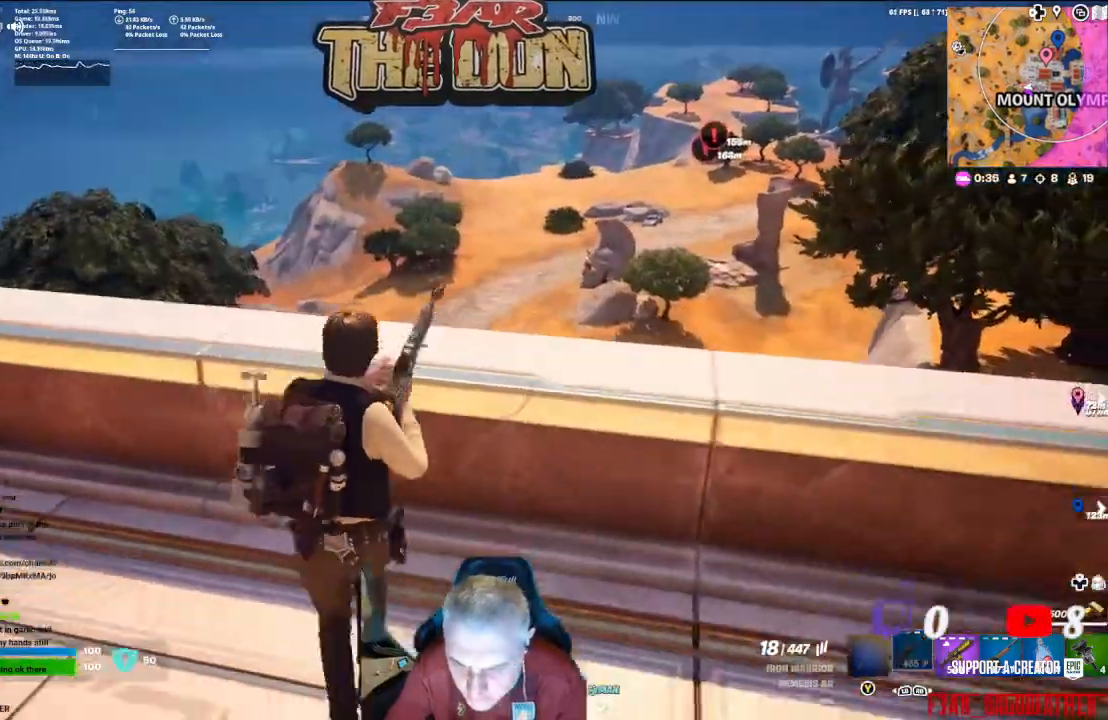
{"buttons": [], "left_stick": "down-left", "right_stick": "left", "events": [[33, "X", "up"], [100, "left_stick", "down"], [233, "right_stick", "down-left"], [367, "right_stick", "left"], [400, "left_stick", "down-left"]]}
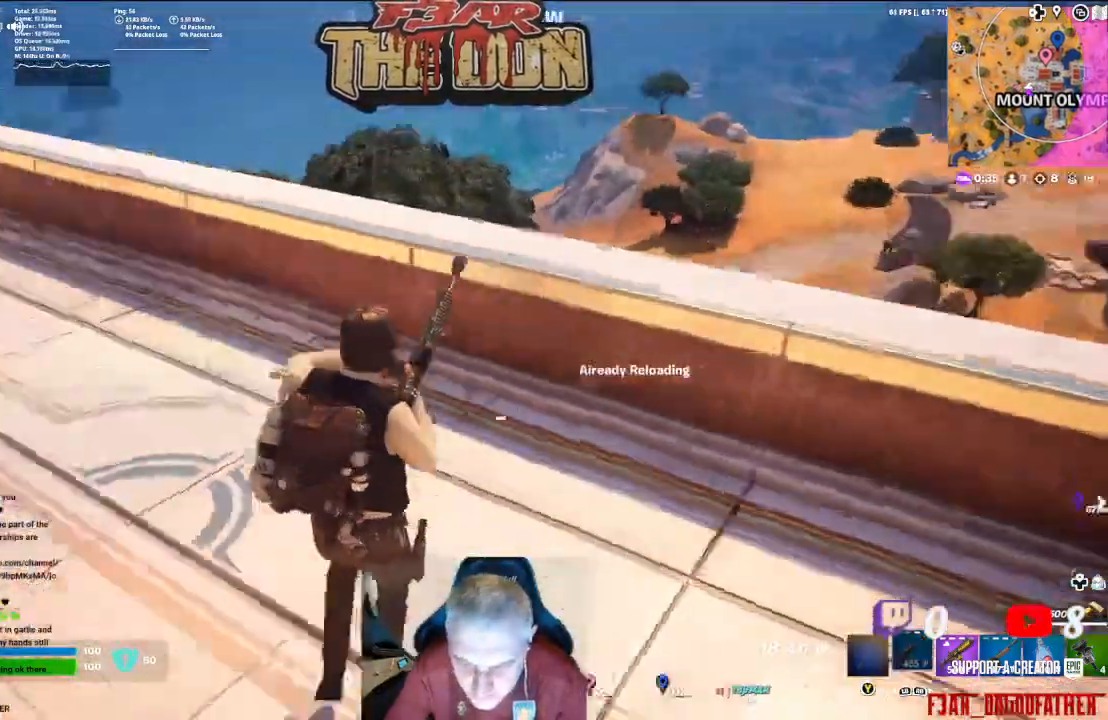
{"buttons": [], "left_stick": "up-left", "right_stick": "left", "events": [[200, "left_stick", "left"], [433, "left_stick", "up-left"]]}
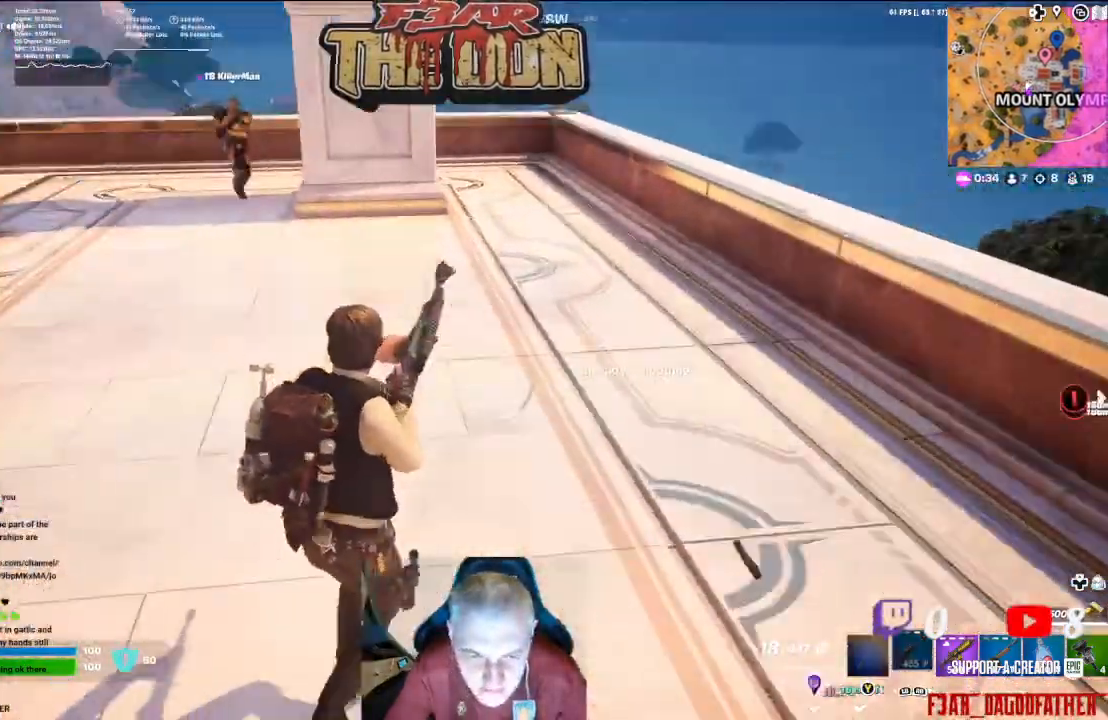
{"buttons": [], "left_stick": "up", "right_stick": "left", "events": [[167, "left_stick", "up"]]}
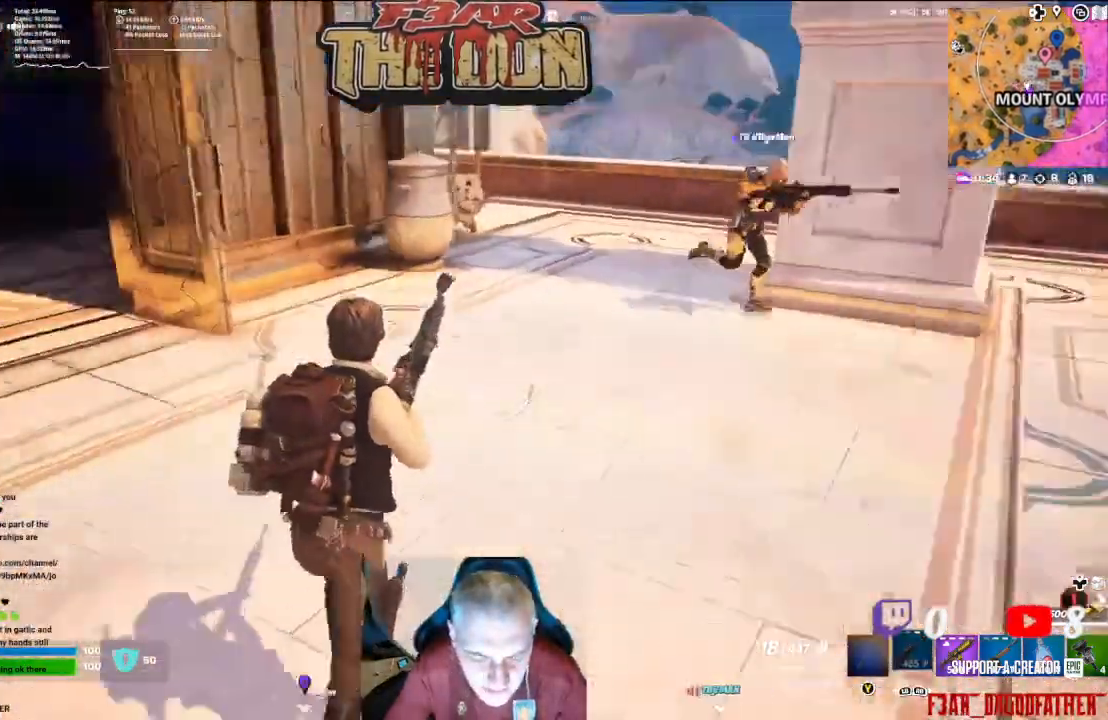
{"buttons": [], "left_stick": "up", "right_stick": "center", "events": [[67, "left_stick", "center"], [300, "left_stick", "up-left"], [433, "left_stick", "up"], [500, "right_stick", "center"]]}
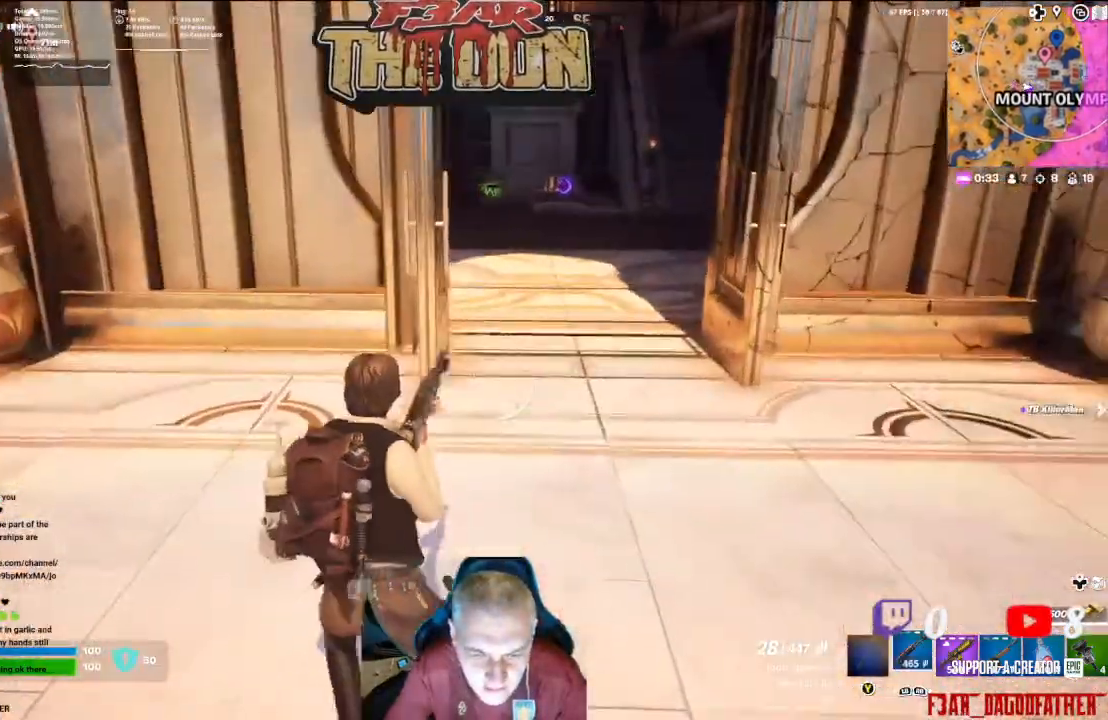
{"buttons": [], "left_stick": "up", "right_stick": "center", "events": []}
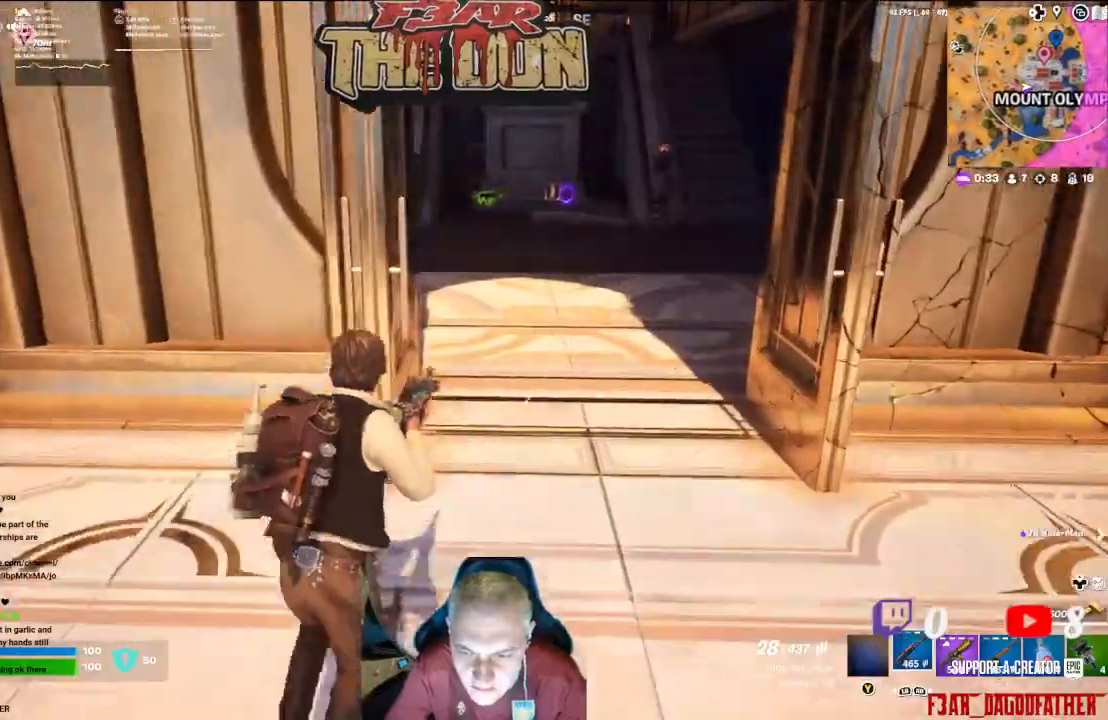
{"buttons": [], "left_stick": "up", "right_stick": "center", "events": [[333, "L3", "down"], [500, "L3", "up"]]}
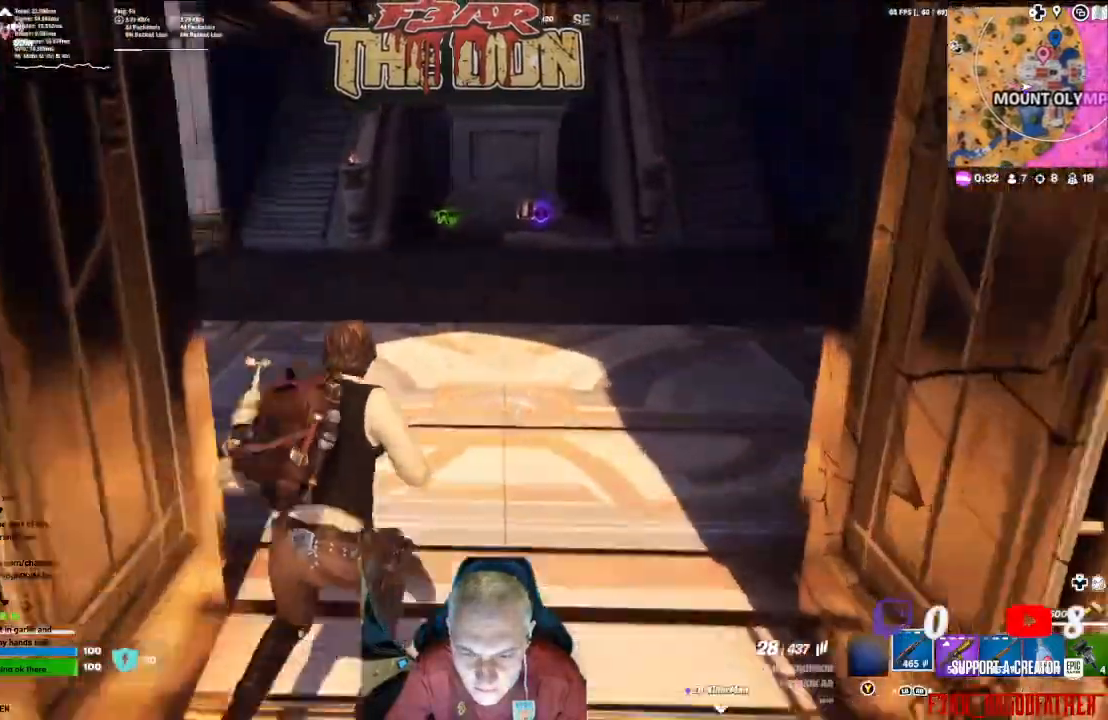
{"buttons": [], "left_stick": "up", "right_stick": "center", "events": []}
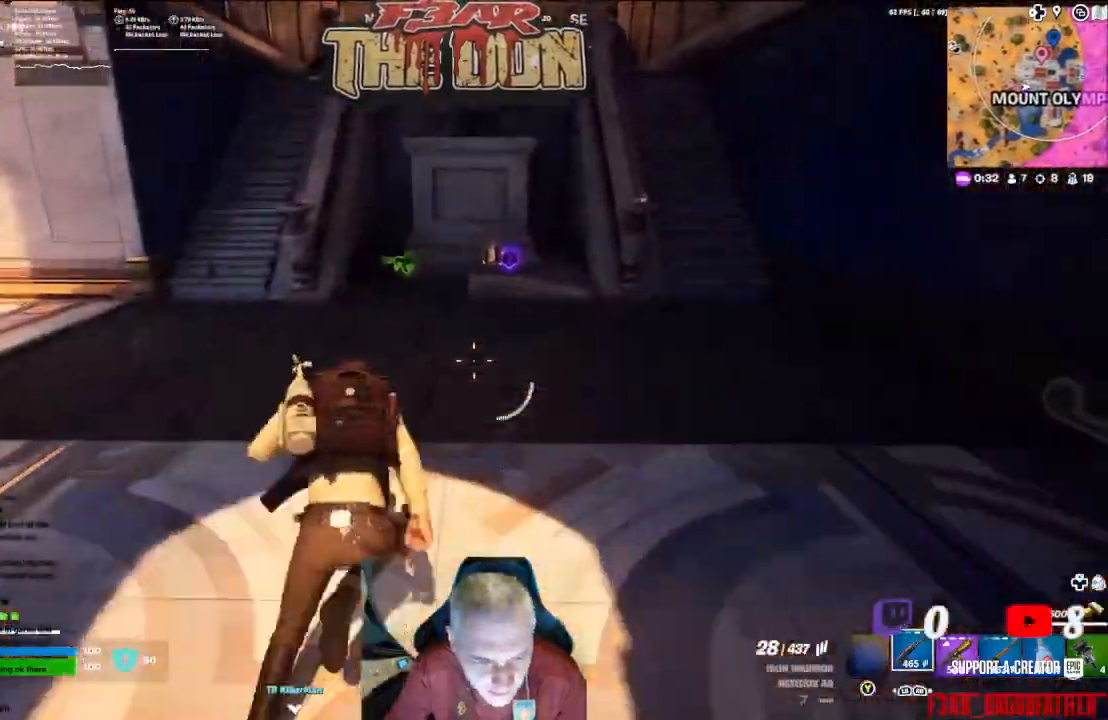
{"buttons": [], "left_stick": "up", "right_stick": "center", "events": []}
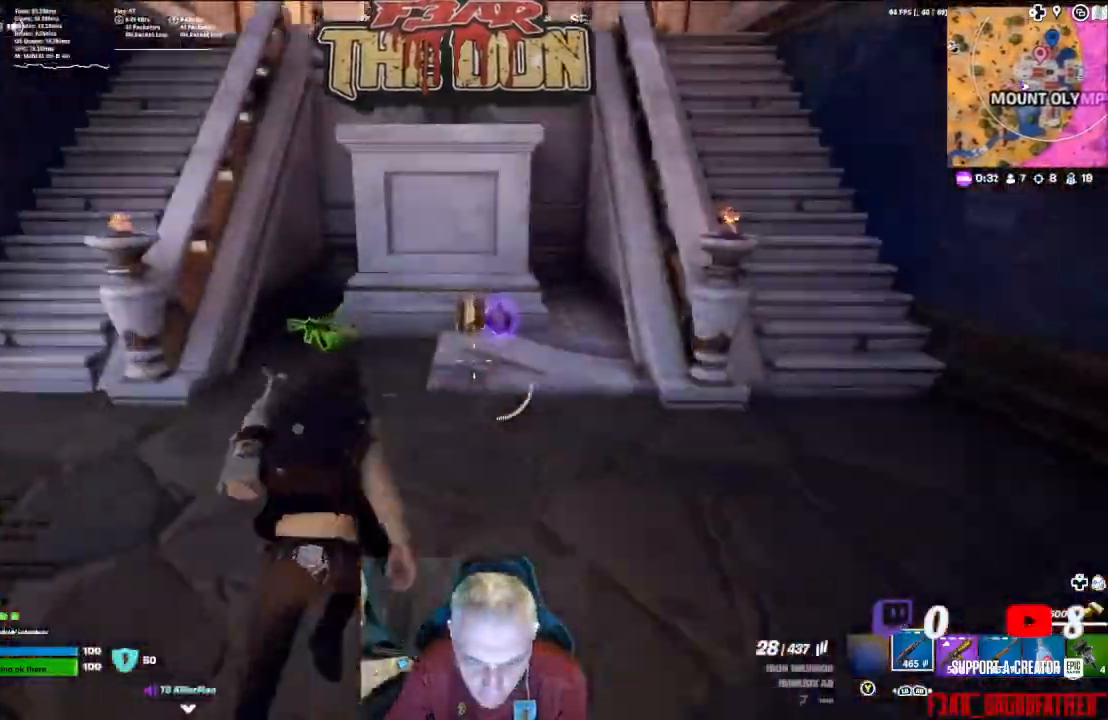
{"buttons": [], "left_stick": "center", "right_stick": "left", "events": [[300, "left_stick", "up-right"], [300, "right_stick", "down-left"], [367, "right_stick", "left"], [400, "left_stick", "center"]]}
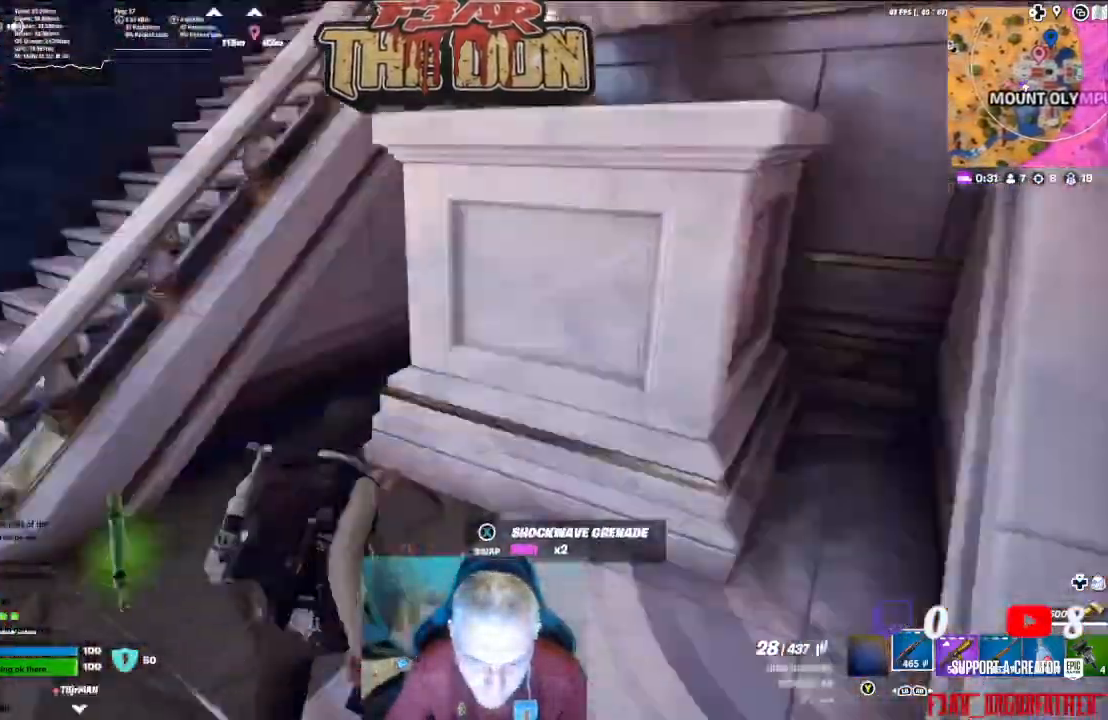
{"buttons": [], "left_stick": "up", "right_stick": "center", "events": [[67, "left_stick", "down-left"], [267, "left_stick", "up-left"], [300, "right_stick", "center"], [367, "left_stick", "up"]]}
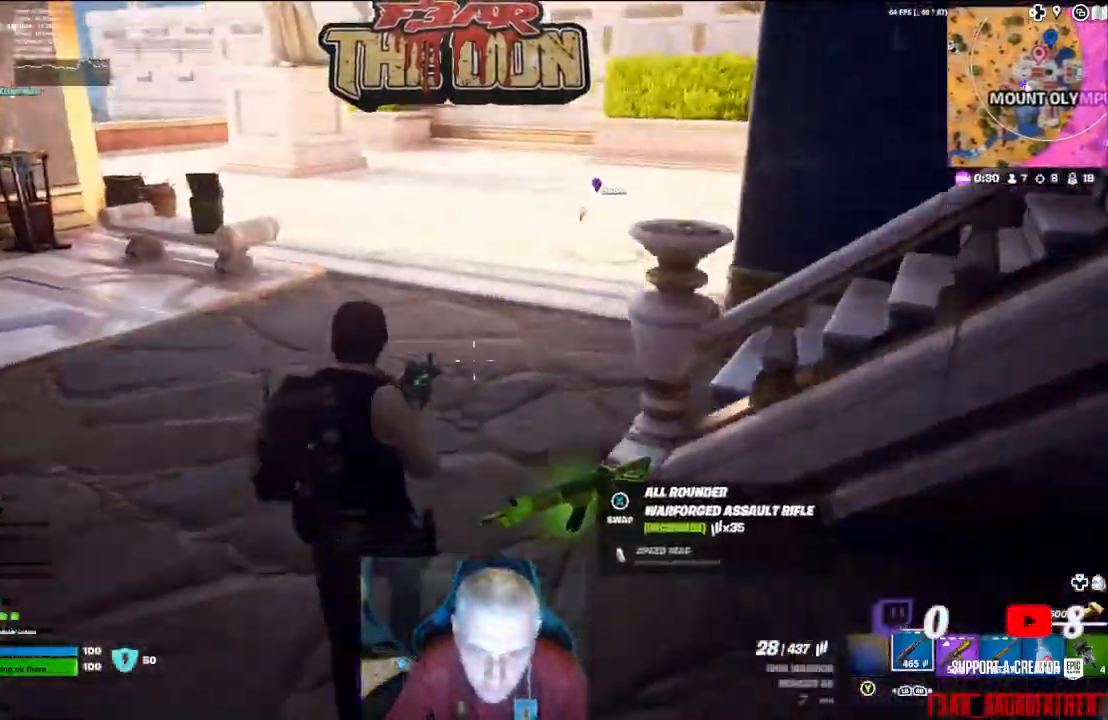
{"buttons": [], "left_stick": "up", "right_stick": "left", "events": [[400, "right_stick", "left"]]}
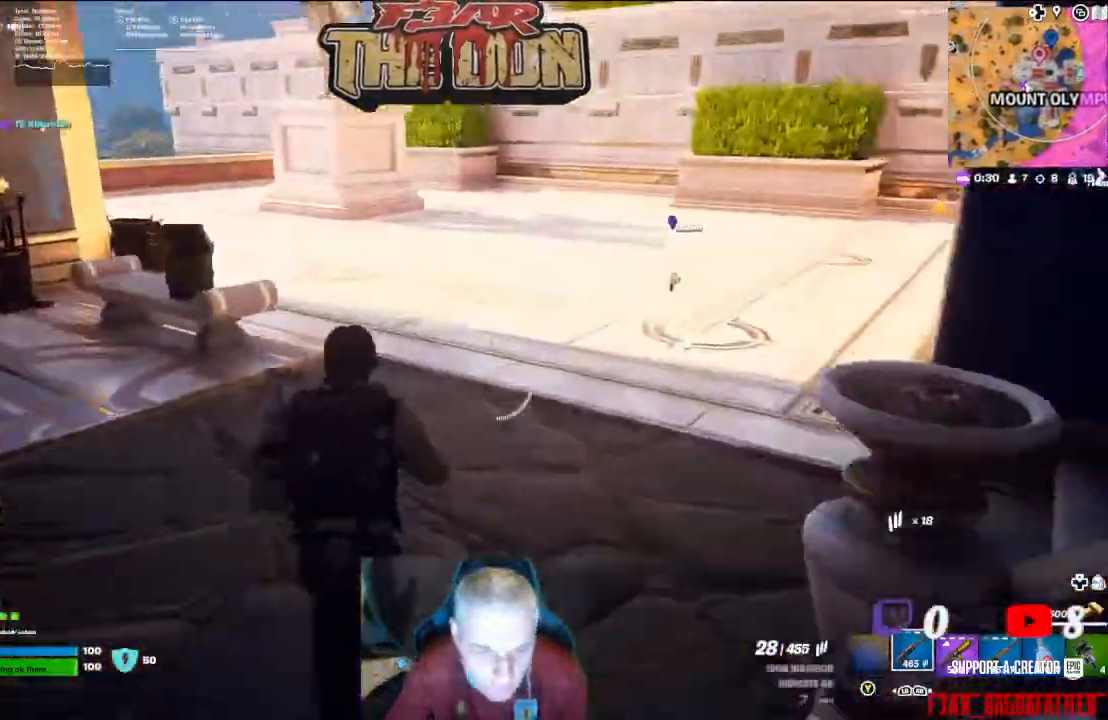
{"buttons": [], "left_stick": "up", "right_stick": "left", "events": []}
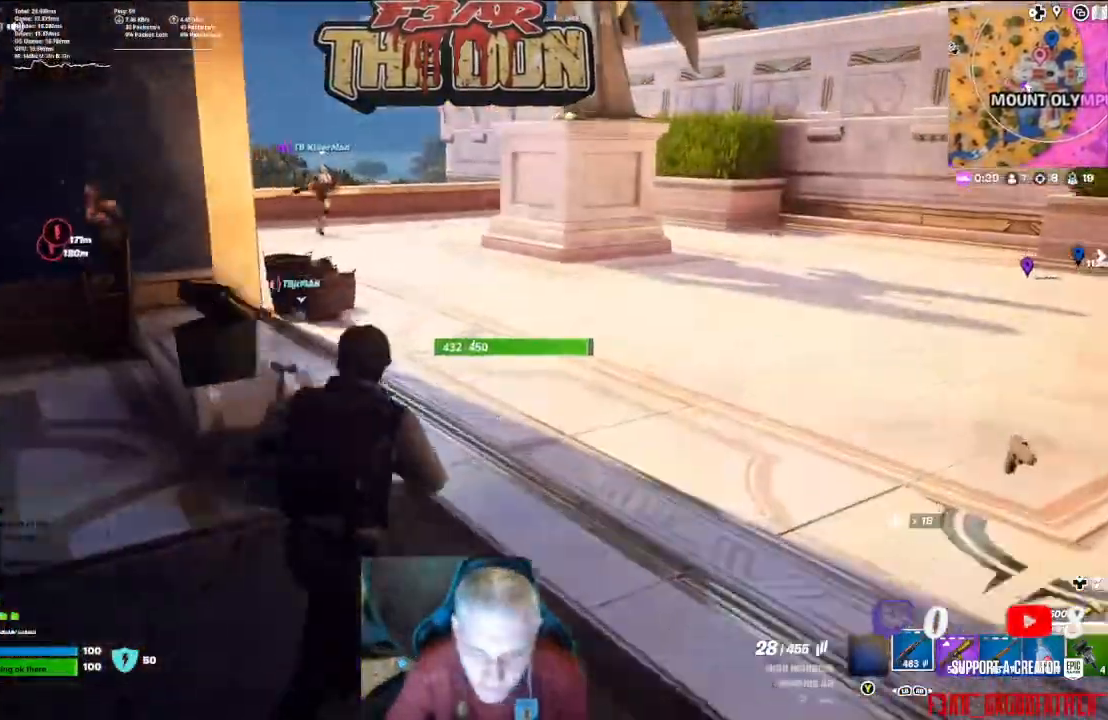
{"buttons": [], "left_stick": "up", "right_stick": "left", "events": []}
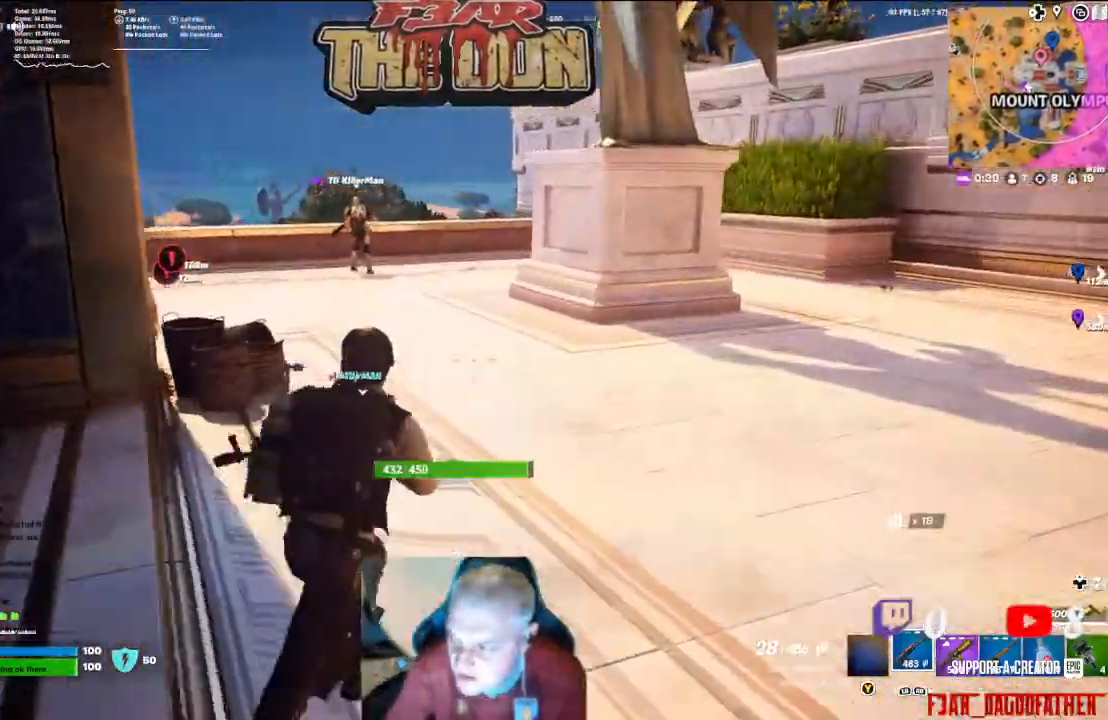
{"buttons": [], "left_stick": "up-right", "right_stick": "left", "events": [[267, "left_stick", "up-right"]]}
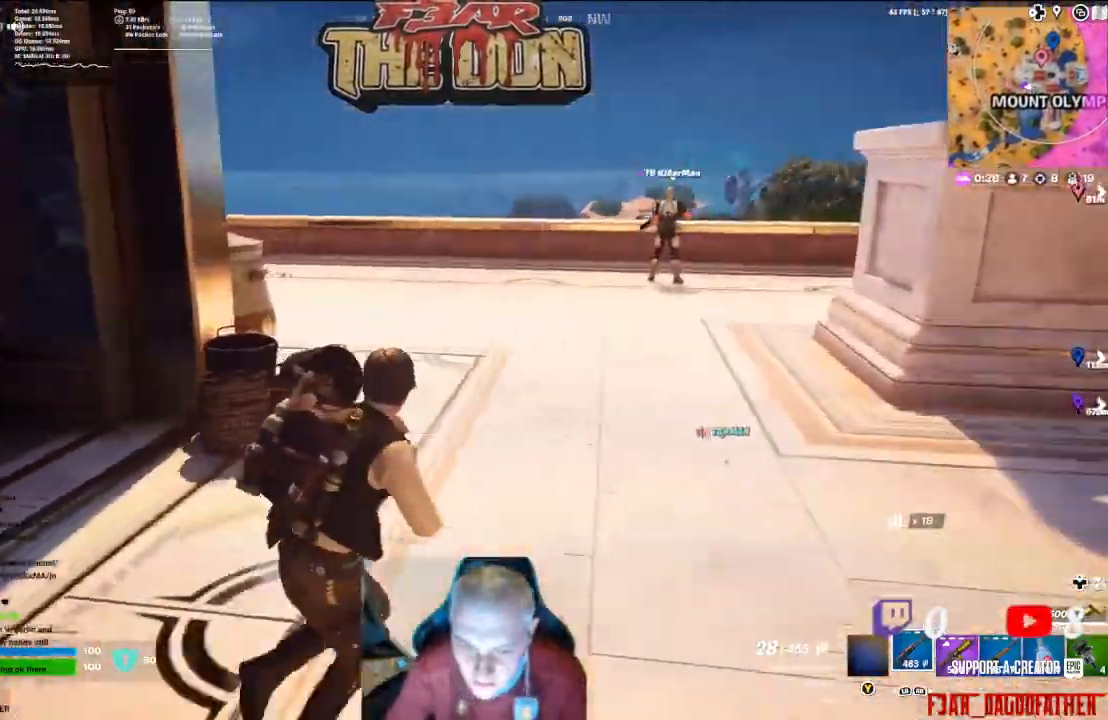
{"buttons": [], "left_stick": "up-right", "right_stick": "center", "events": [[67, "right_stick", "center"]]}
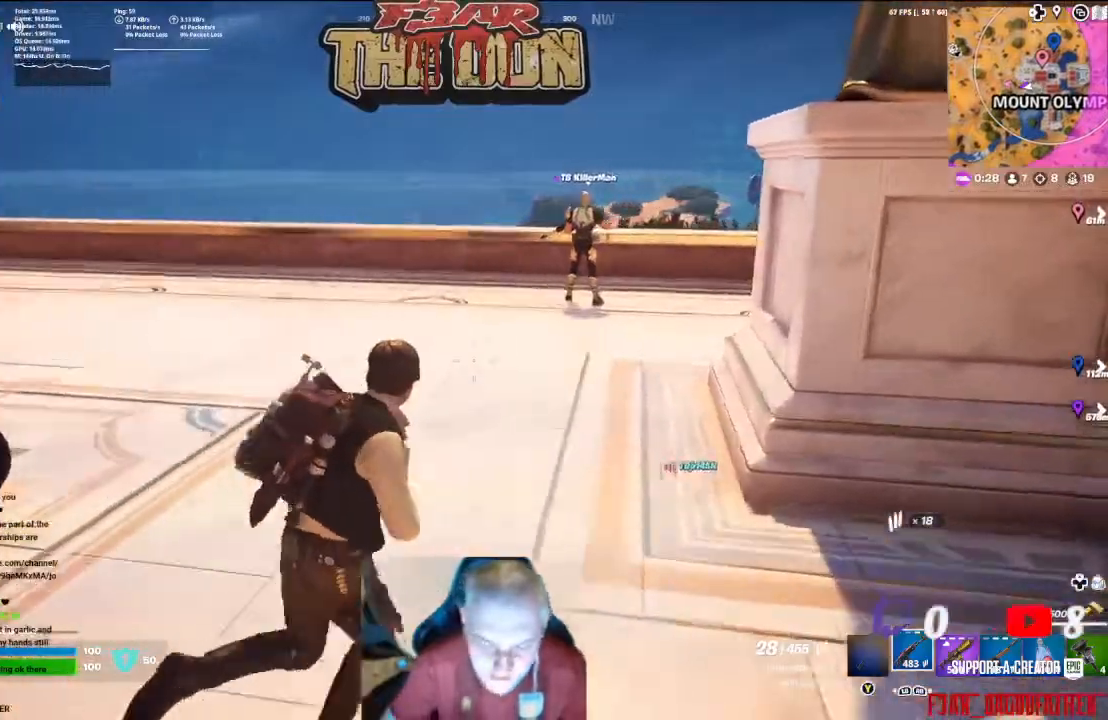
{"buttons": [], "left_stick": "up", "right_stick": "center", "events": [[233, "left_stick", "up"]]}
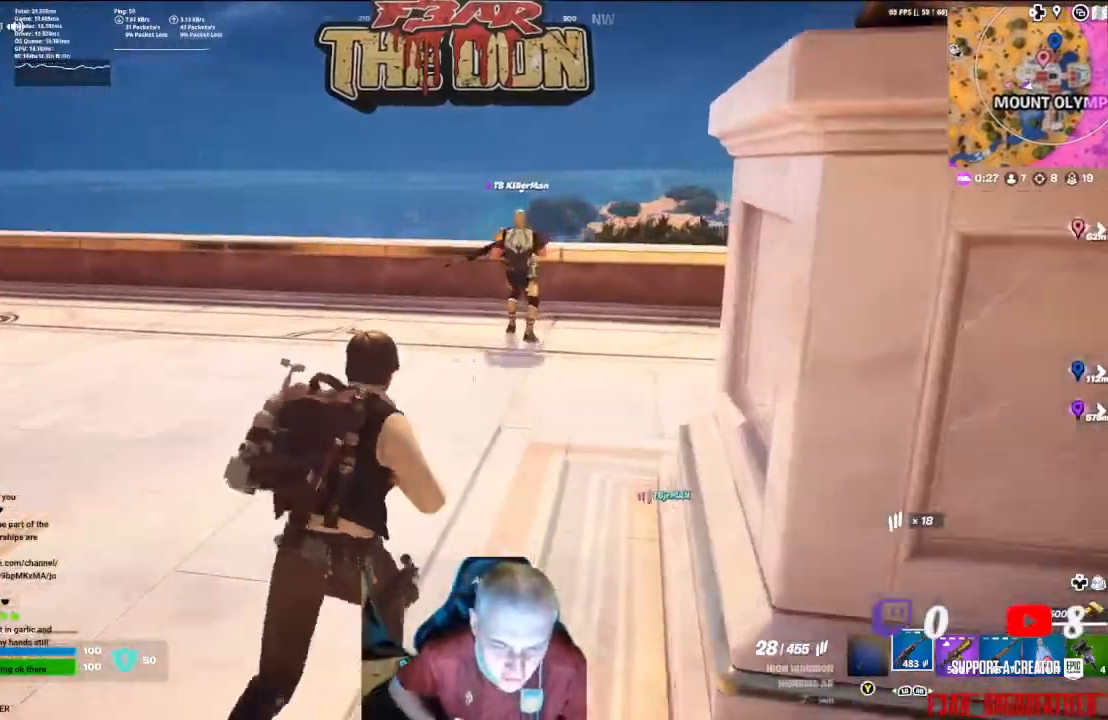
{"buttons": [], "left_stick": "up-right", "right_stick": "center", "events": [[333, "left_stick", "up-right"]]}
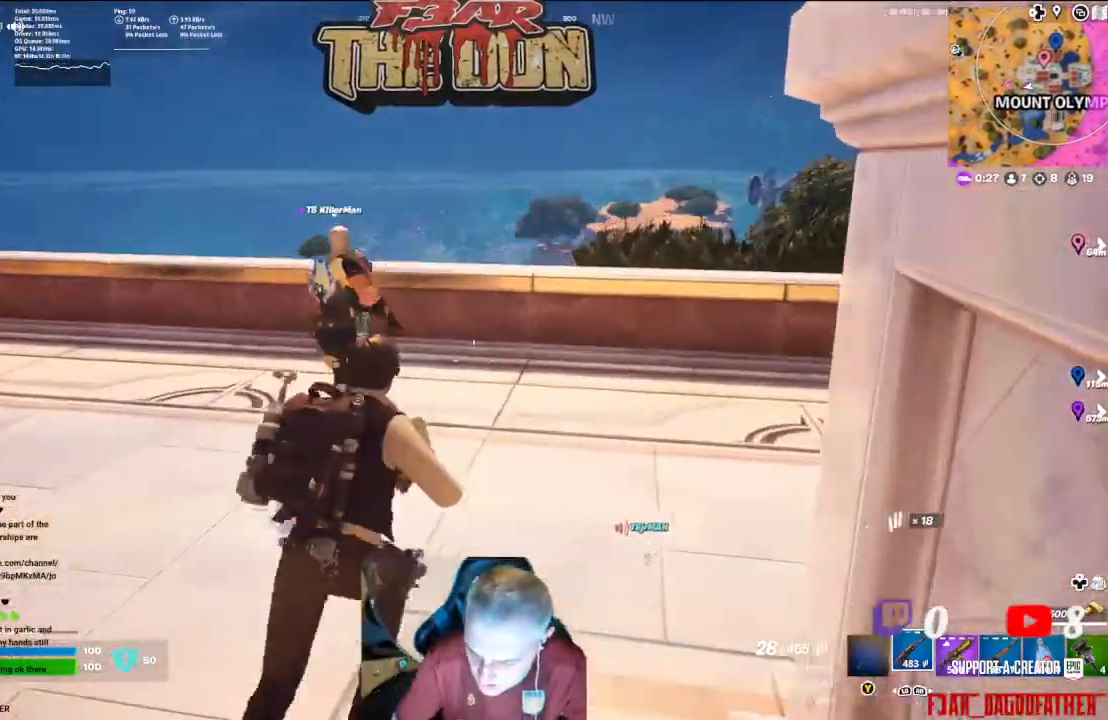
{"buttons": [], "left_stick": "up-right", "right_stick": "down-left", "events": [[333, "right_stick", "down-left"]]}
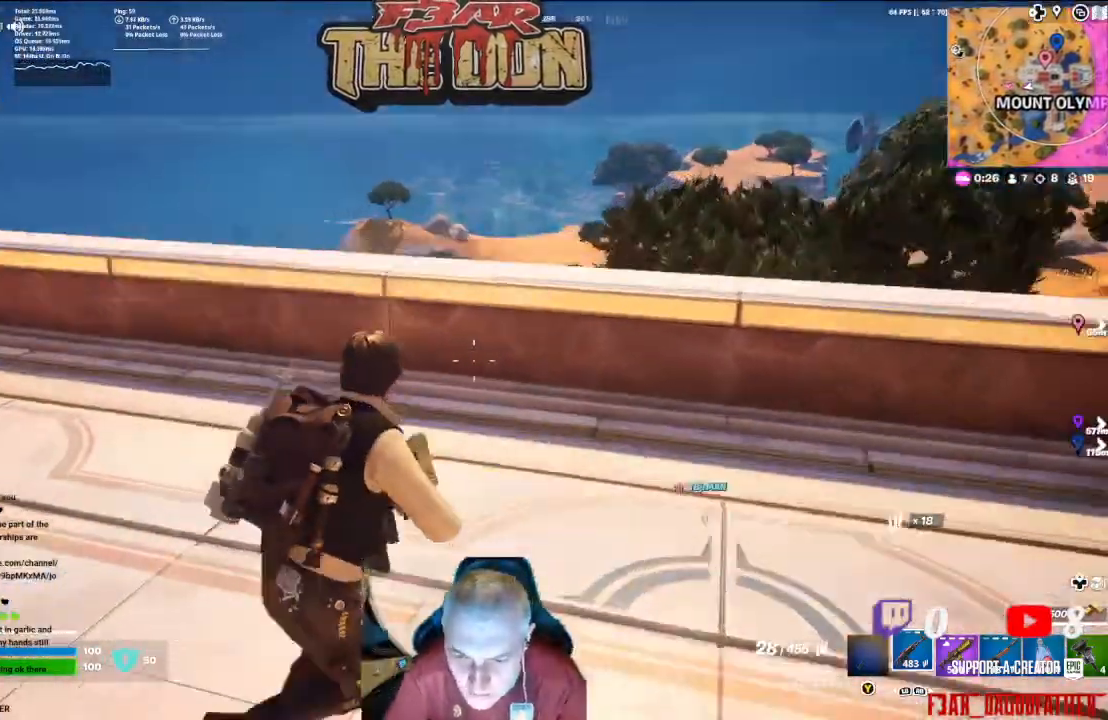
{"buttons": [], "left_stick": "up", "right_stick": "left", "events": [[33, "left_stick", "up"], [67, "right_stick", "center"], [400, "right_stick", "left"]]}
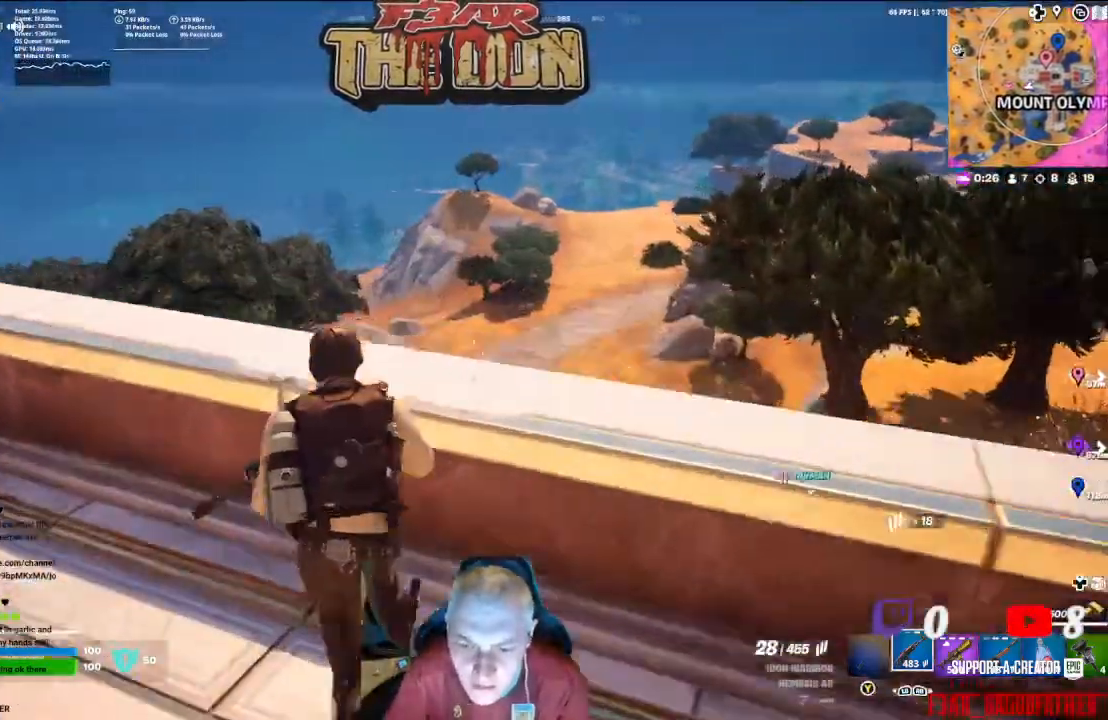
{"buttons": [], "left_stick": "center", "right_stick": "center", "events": [[133, "left_stick", "center"], [167, "right_stick", "center"]]}
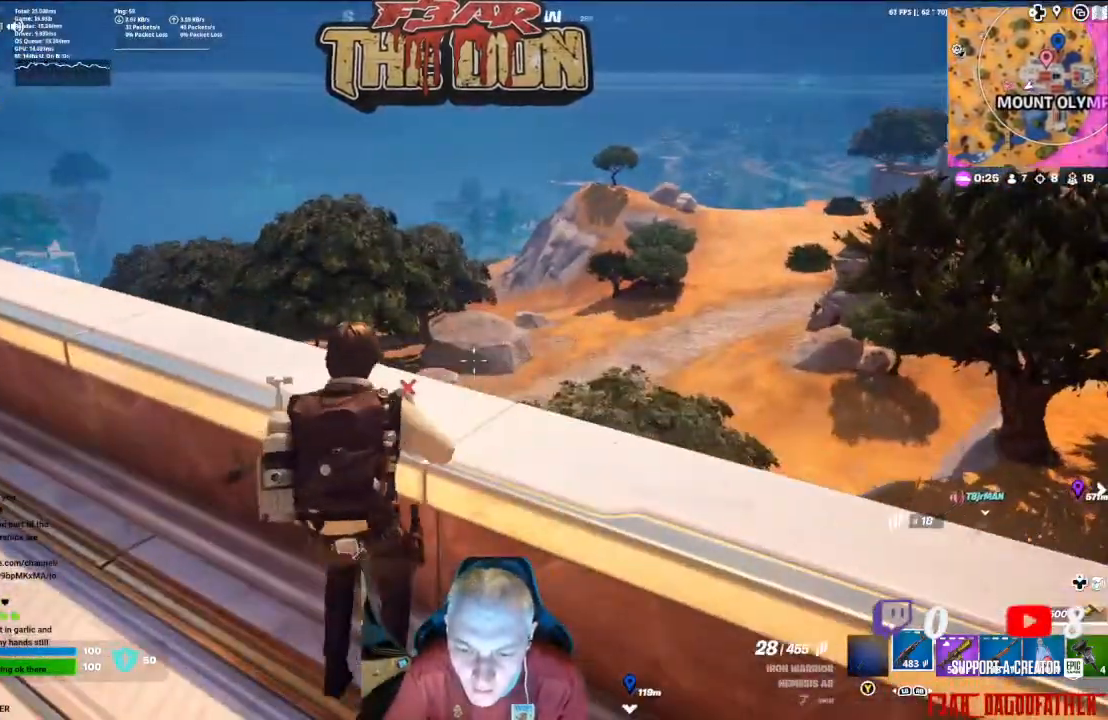
{"buttons": ["L2"], "left_stick": "center", "right_stick": "up", "events": [[133, "right_stick", "up"], [267, "L2", "down"]]}
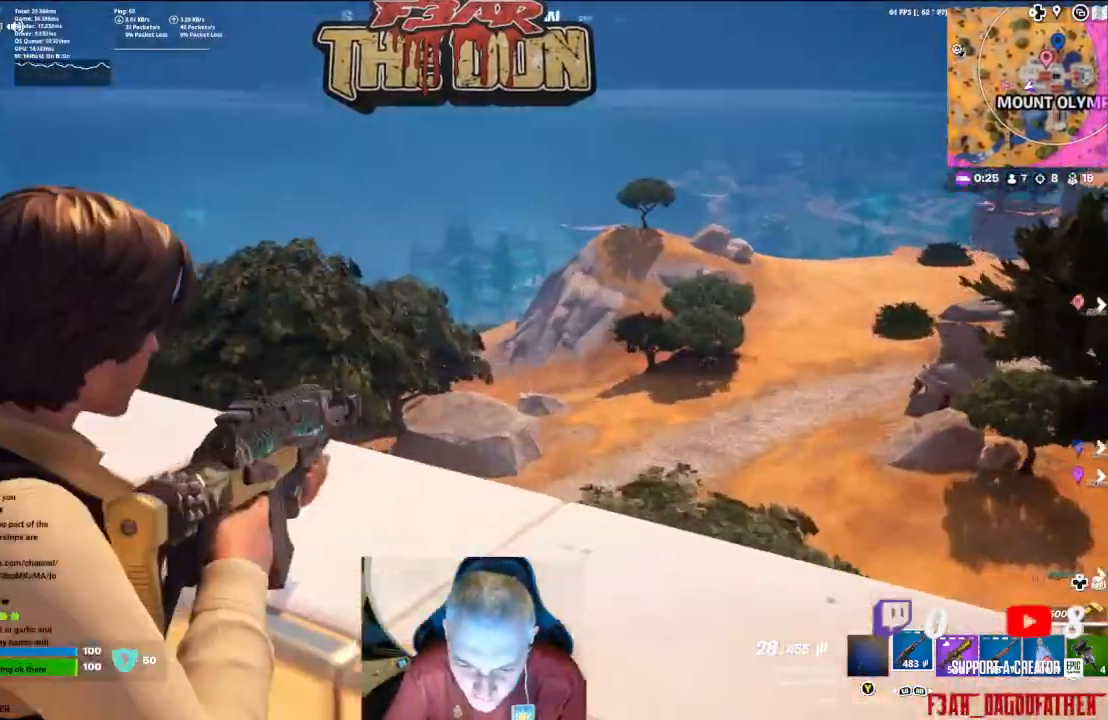
{"buttons": ["L2"], "left_stick": "center", "right_stick": "center", "events": [[133, "right_stick", "center"], [333, "DPAD_LEFT", "down"], [433, "DPAD_LEFT", "up"]]}
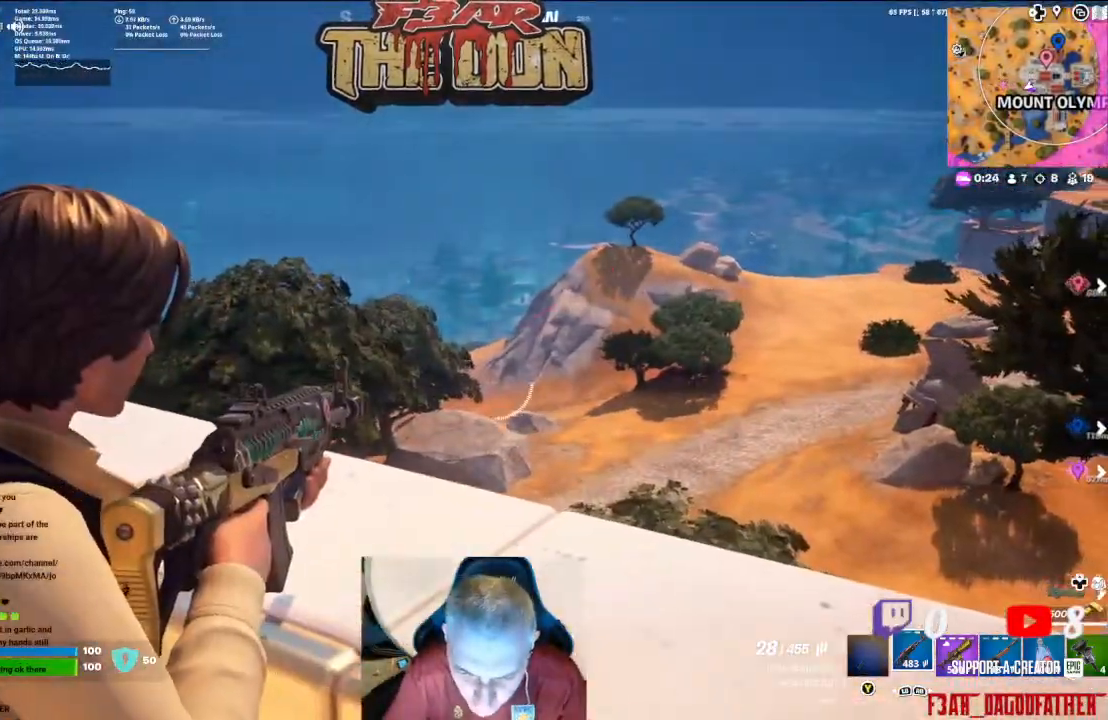
{"buttons": [], "left_stick": "center", "right_stick": "center", "events": [[33, "DPAD_LEFT", "down"], [167, "DPAD_LEFT", "up"], [300, "L2", "up"]]}
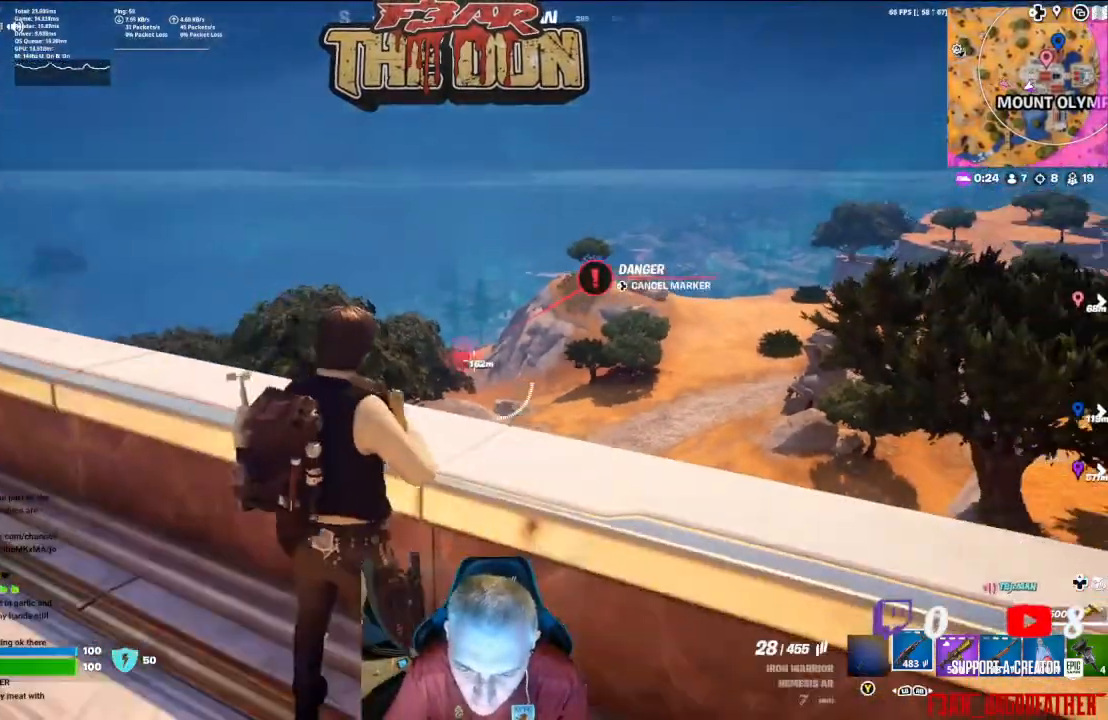
{"buttons": [], "left_stick": "up-left", "right_stick": "down-left", "events": [[133, "left_stick", "up-left"], [300, "right_stick", "down-left"]]}